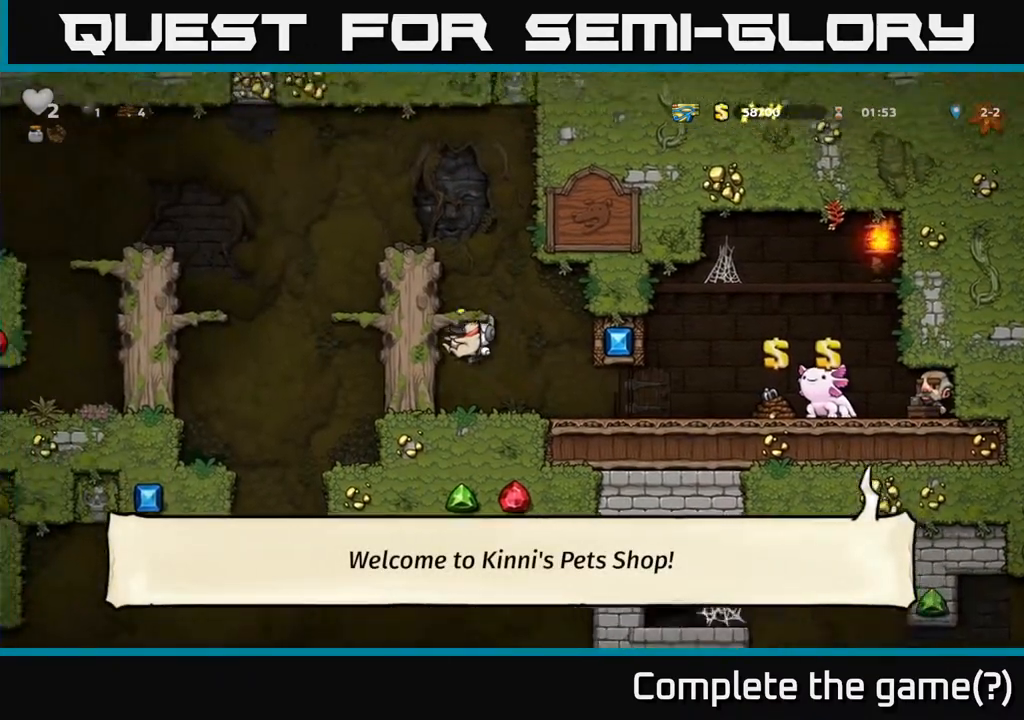
Gameplay with a controller (Xbox layout); each line is a JSON object with the inputs held at the frame after it. "events" lists button and stick changes between this image and that frame as [ms after this image, input, new state], when the widget could be followed in between.
{"buttons": ["A", "DPAD_LEFT"], "left_stick": "center", "right_stick": "center", "events": [[133, "A", "down"], [267, "A", "up"], [450, "A", "down"]]}
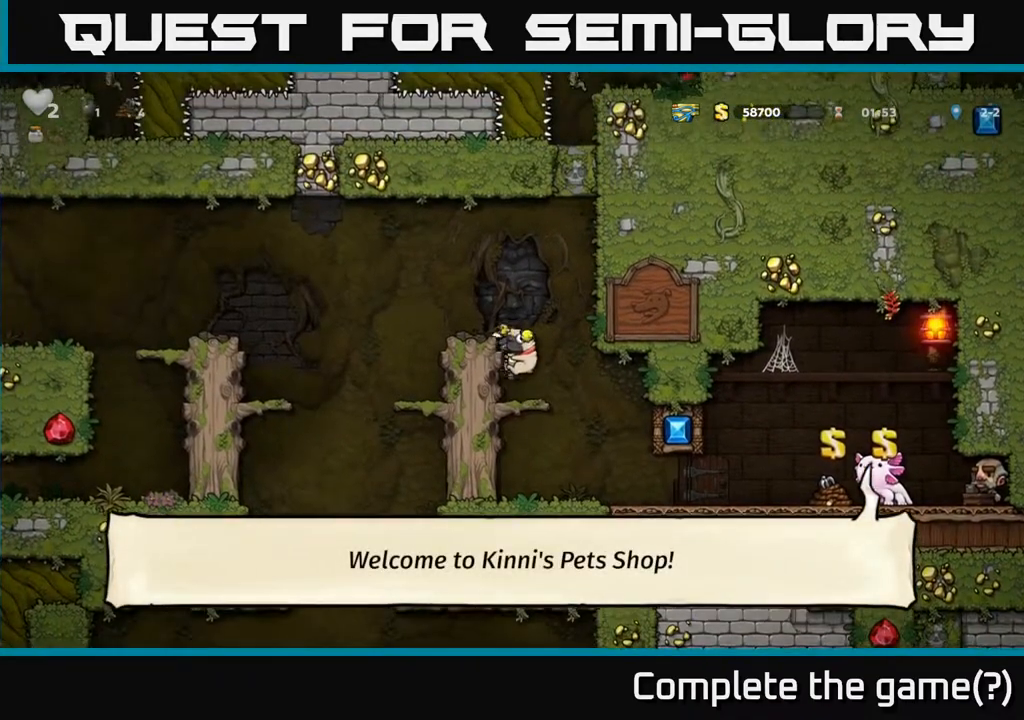
{"buttons": ["DPAD_LEFT"], "left_stick": "center", "right_stick": "center", "events": [[133, "A", "up"]]}
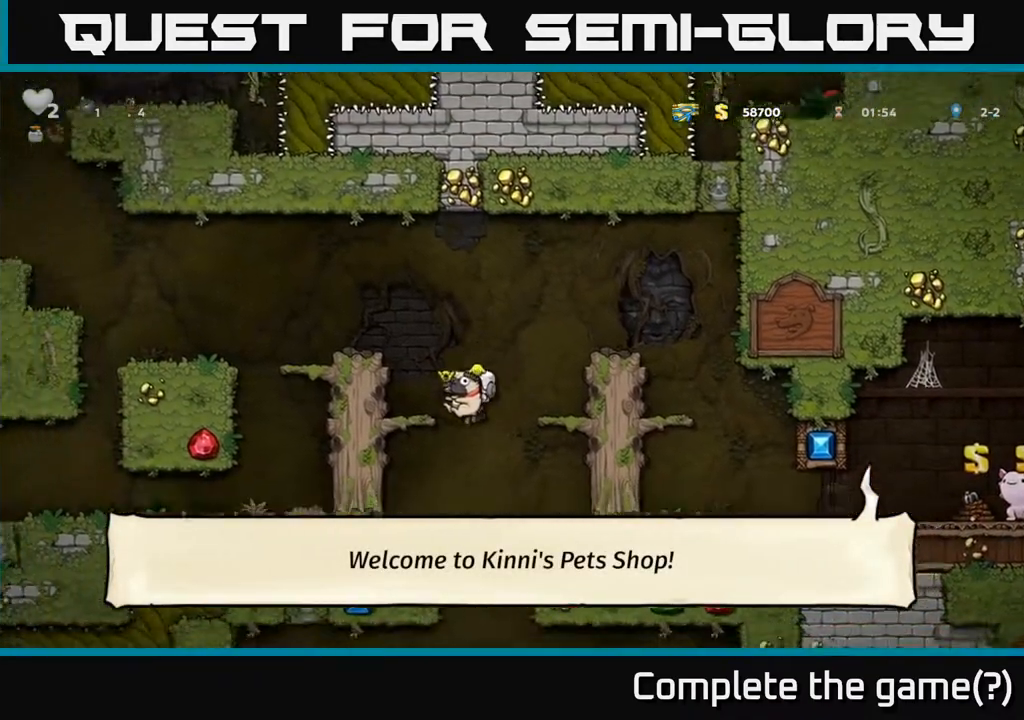
{"buttons": ["DPAD_RIGHT"], "left_stick": "center", "right_stick": "center", "events": [[100, "DPAD_LEFT", "up"], [350, "DPAD_DOWN", "down"], [450, "DPAD_DOWN", "up"], [483, "DPAD_RIGHT", "down"]]}
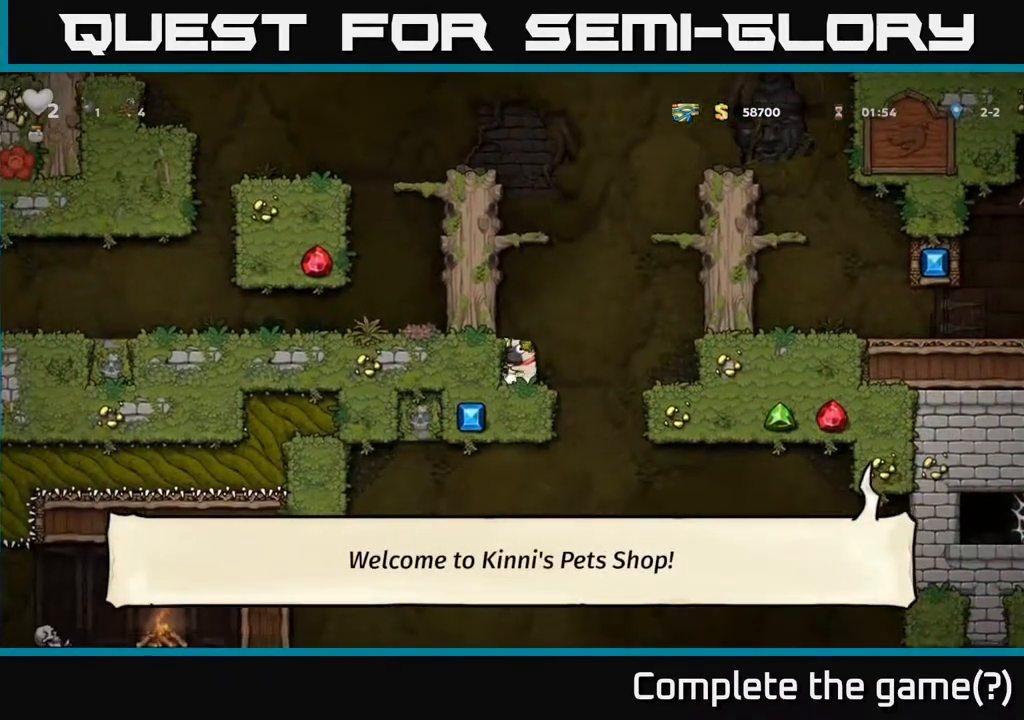
{"buttons": ["DPAD_DOWN"], "left_stick": "center", "right_stick": "center", "events": [[150, "DPAD_RIGHT", "up"], [183, "DPAD_LEFT", "down"], [400, "DPAD_DOWN", "down"], [433, "DPAD_LEFT", "up"]]}
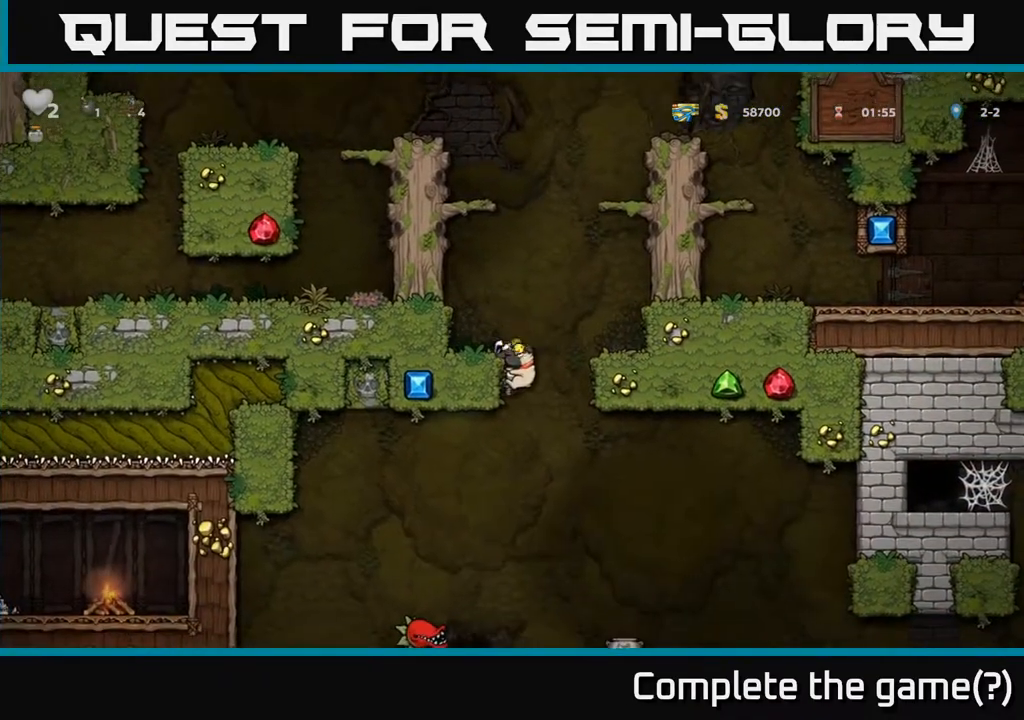
{"buttons": ["DPAD_DOWN"], "left_stick": "center", "right_stick": "center", "events": []}
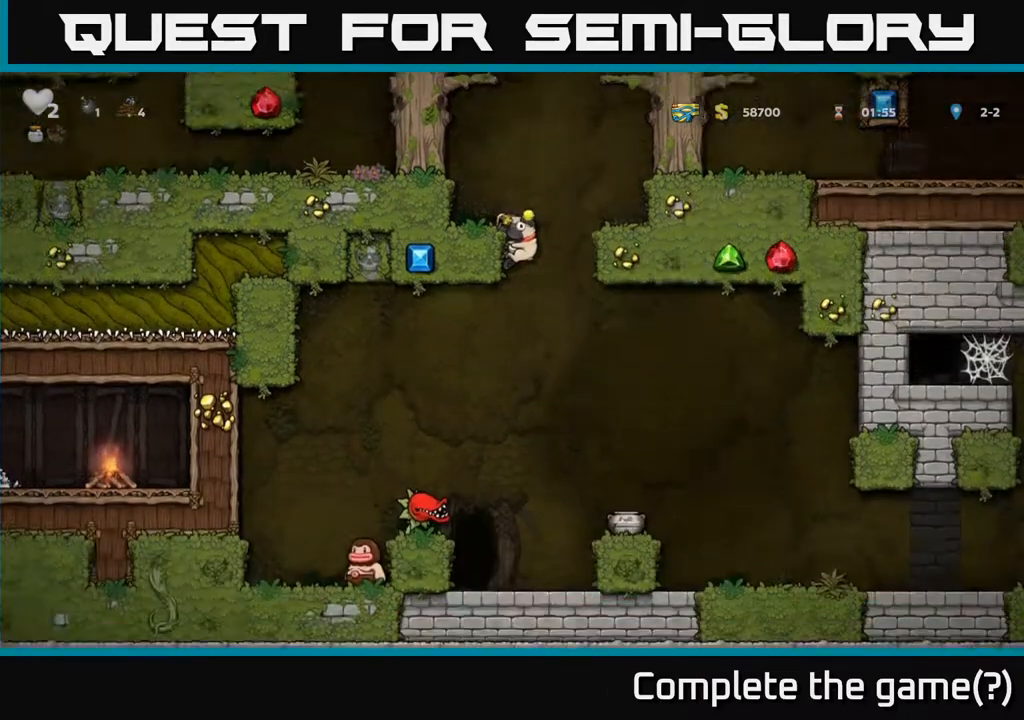
{"buttons": ["DPAD_DOWN"], "left_stick": "center", "right_stick": "center", "events": []}
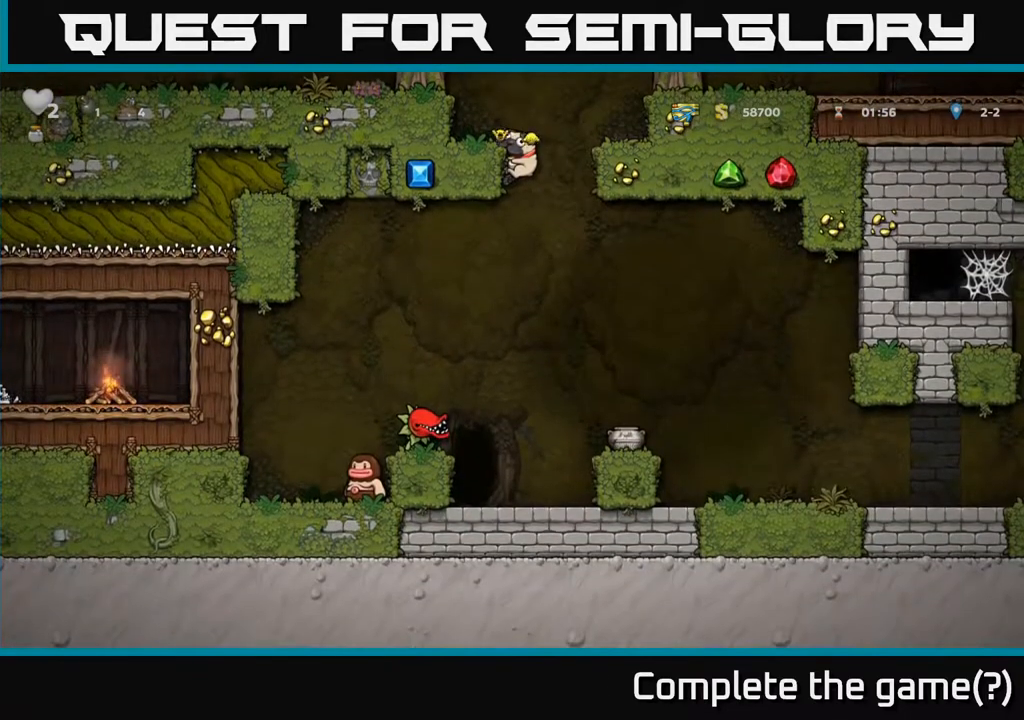
{"buttons": ["DPAD_RIGHT"], "left_stick": "center", "right_stick": "center", "events": [[283, "A", "down"], [350, "A", "up"], [367, "DPAD_RIGHT", "down"], [383, "DPAD_DOWN", "up"]]}
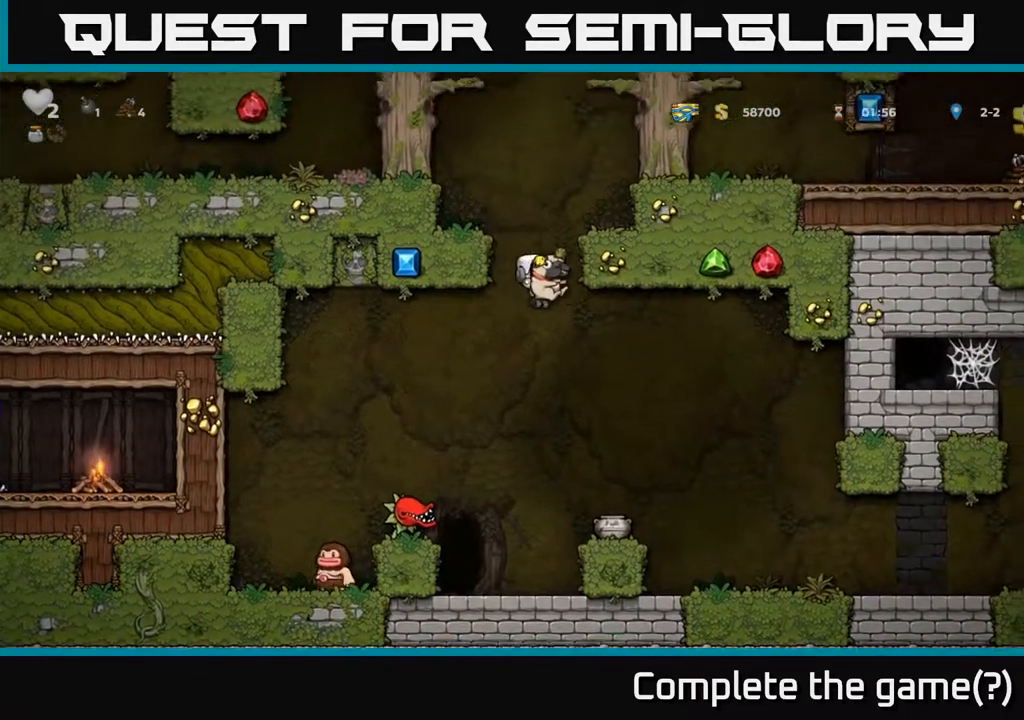
{"buttons": ["DPAD_LEFT"], "left_stick": "center", "right_stick": "center", "events": [[83, "DPAD_RIGHT", "up"], [333, "DPAD_LEFT", "down"]]}
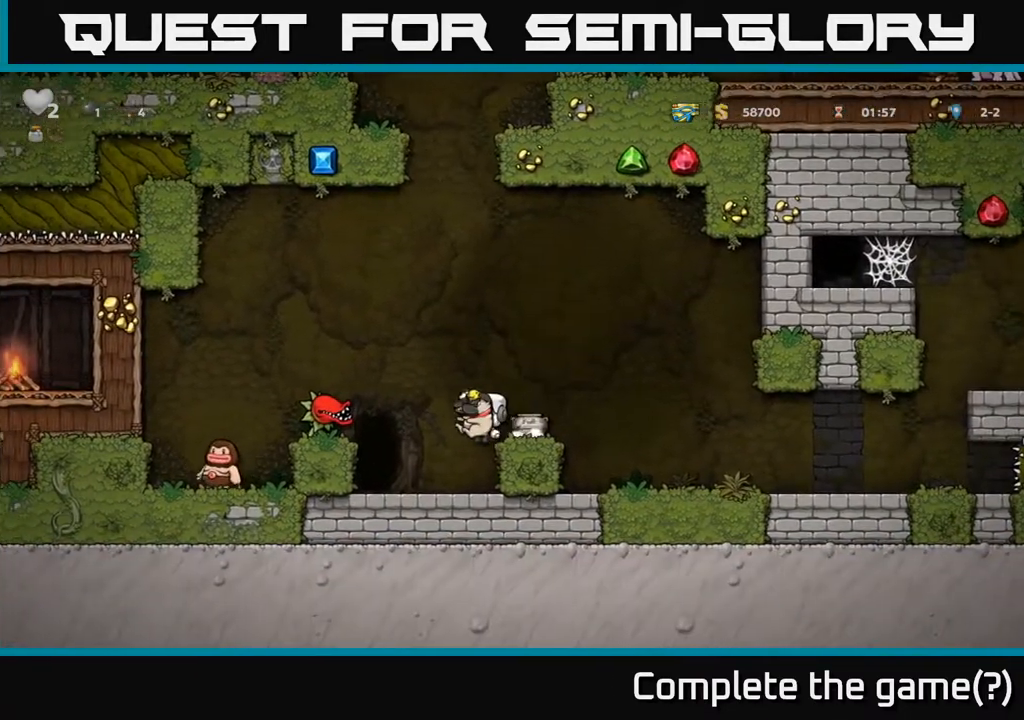
{"buttons": ["DPAD_RIGHT"], "left_stick": "center", "right_stick": "center", "events": [[50, "DPAD_LEFT", "up"], [217, "DPAD_LEFT", "down"], [333, "DPAD_LEFT", "up"], [367, "DPAD_RIGHT", "down"]]}
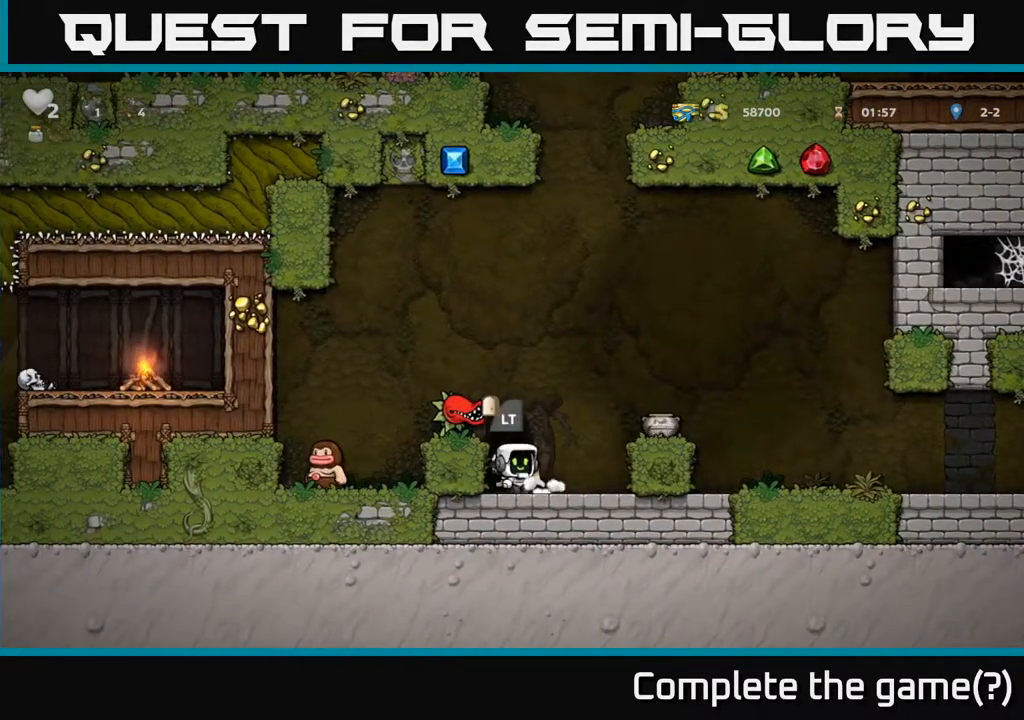
{"buttons": [], "left_stick": "center", "right_stick": "center", "events": [[117, "A", "down"], [217, "DPAD_RIGHT", "up"], [283, "A", "up"], [417, "DPAD_RIGHT", "down"], [467, "DPAD_RIGHT", "up"]]}
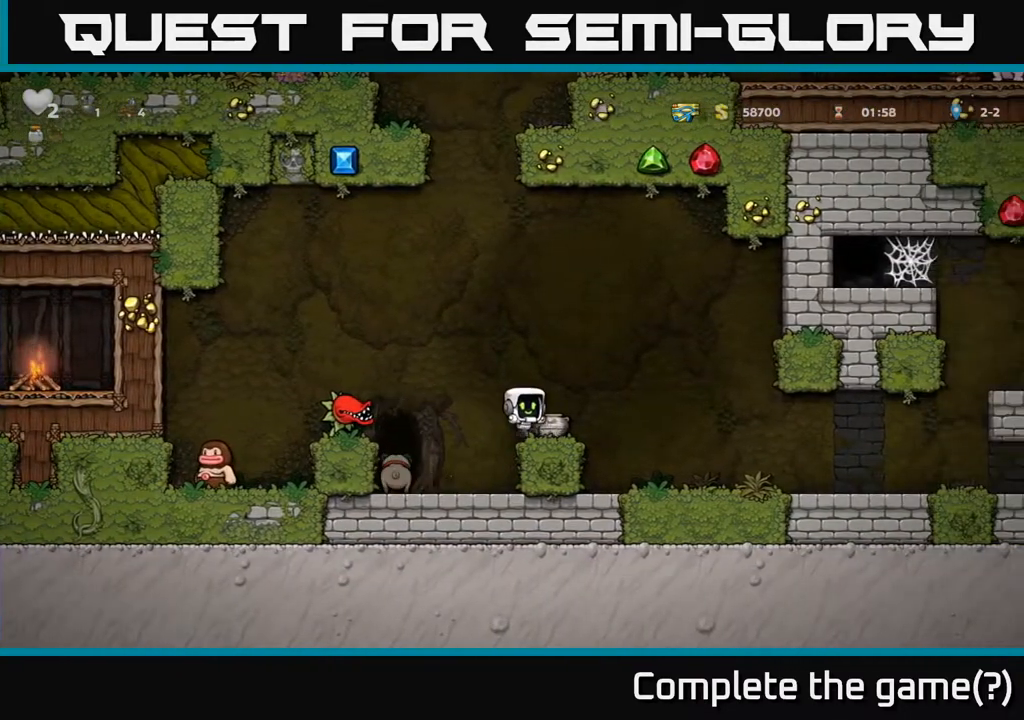
{"buttons": ["X", "DPAD_DOWN"], "left_stick": "center", "right_stick": "center", "events": [[200, "DPAD_RIGHT", "down"], [283, "DPAD_RIGHT", "up"], [367, "DPAD_DOWN", "down"], [483, "X", "down"]]}
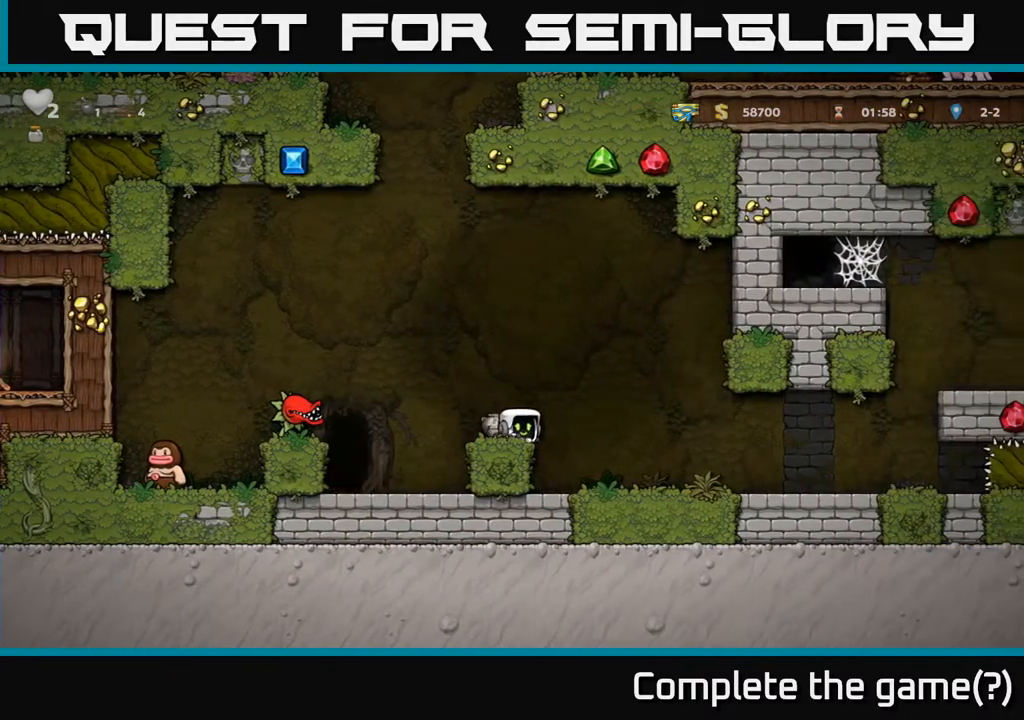
{"buttons": [], "left_stick": "center", "right_stick": "center", "events": [[17, "DPAD_DOWN", "up"], [67, "X", "up"], [117, "DPAD_LEFT", "down"], [200, "DPAD_LEFT", "up"], [300, "X", "down"], [383, "X", "up"]]}
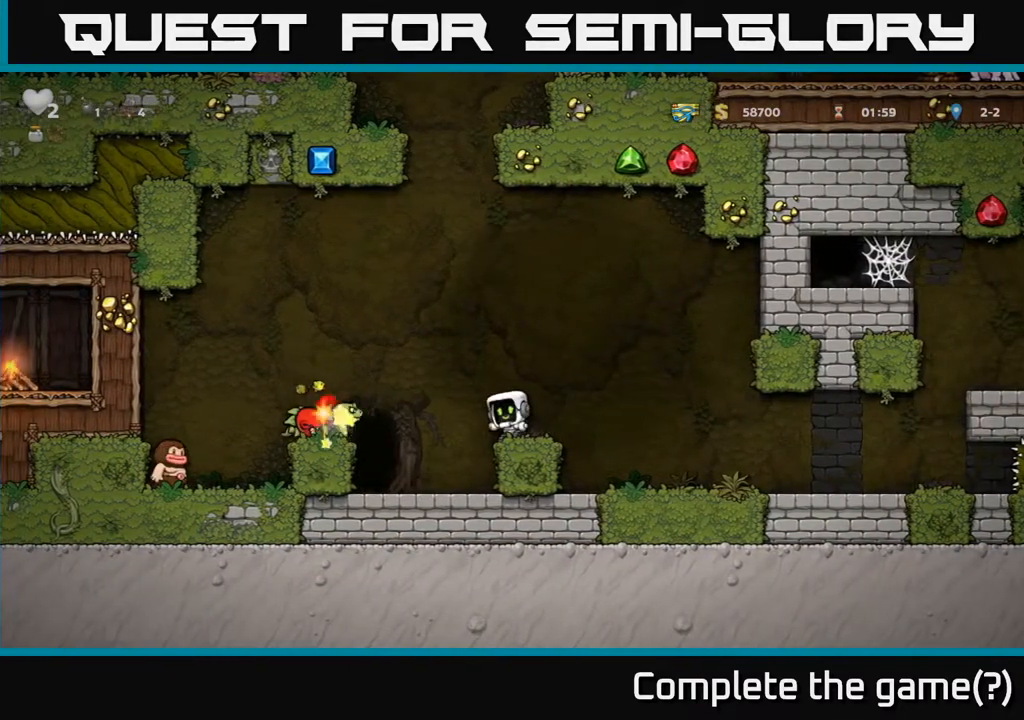
{"buttons": [], "left_stick": "center", "right_stick": "center", "events": []}
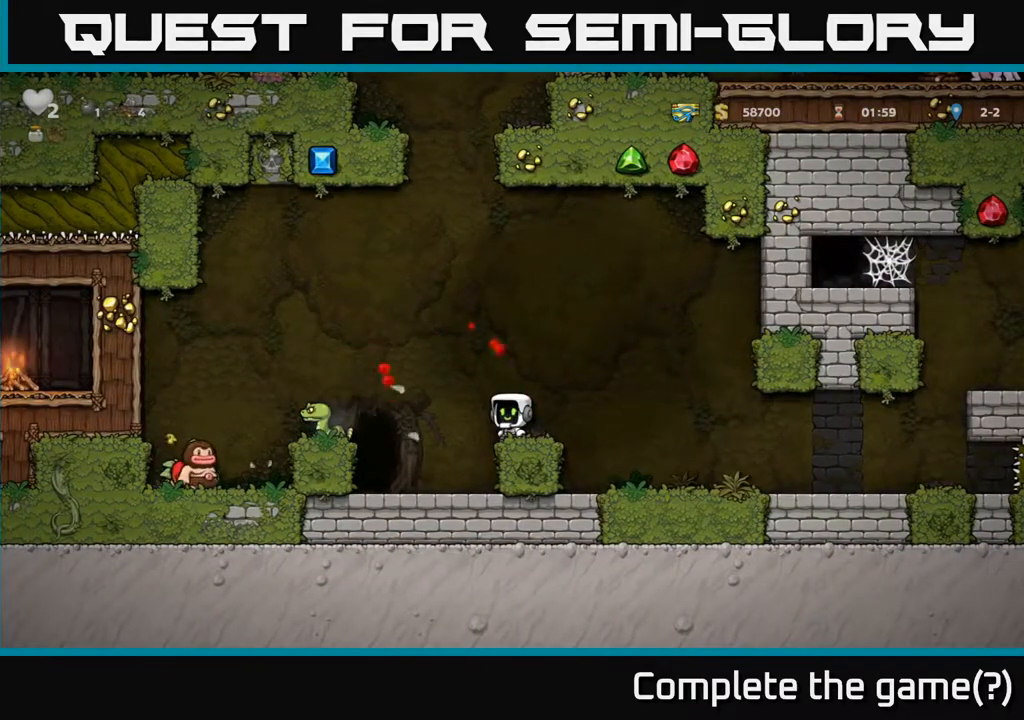
{"buttons": [], "left_stick": "center", "right_stick": "center", "events": []}
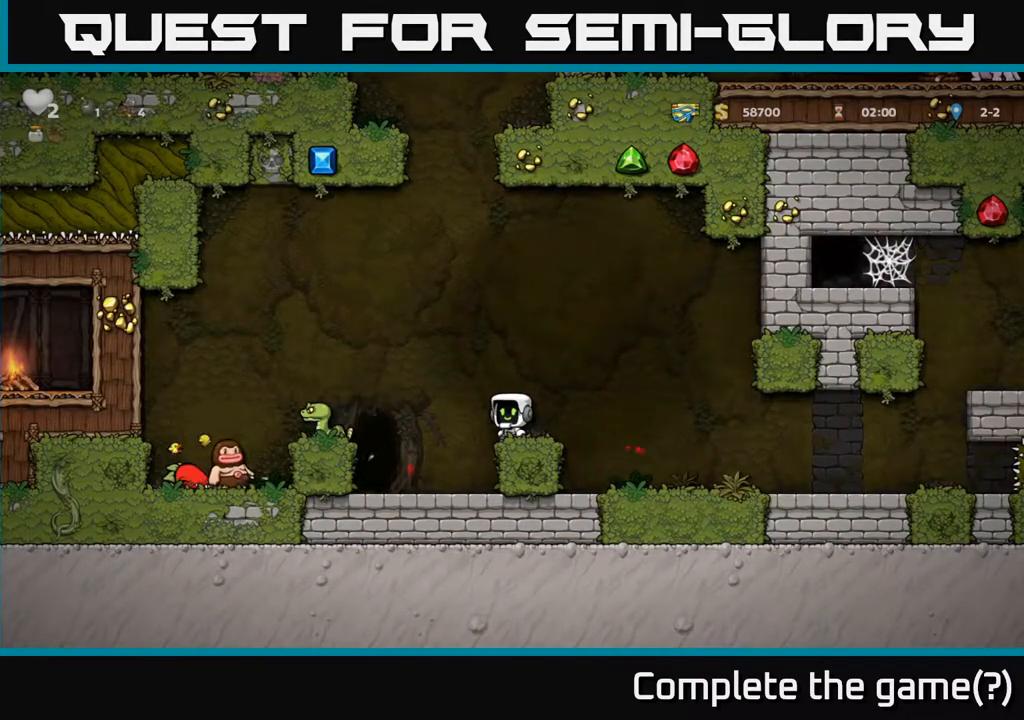
{"buttons": [], "left_stick": "center", "right_stick": "center", "events": [[100, "DPAD_LEFT", "down"], [133, "A", "down"], [400, "A", "up"], [500, "DPAD_LEFT", "up"]]}
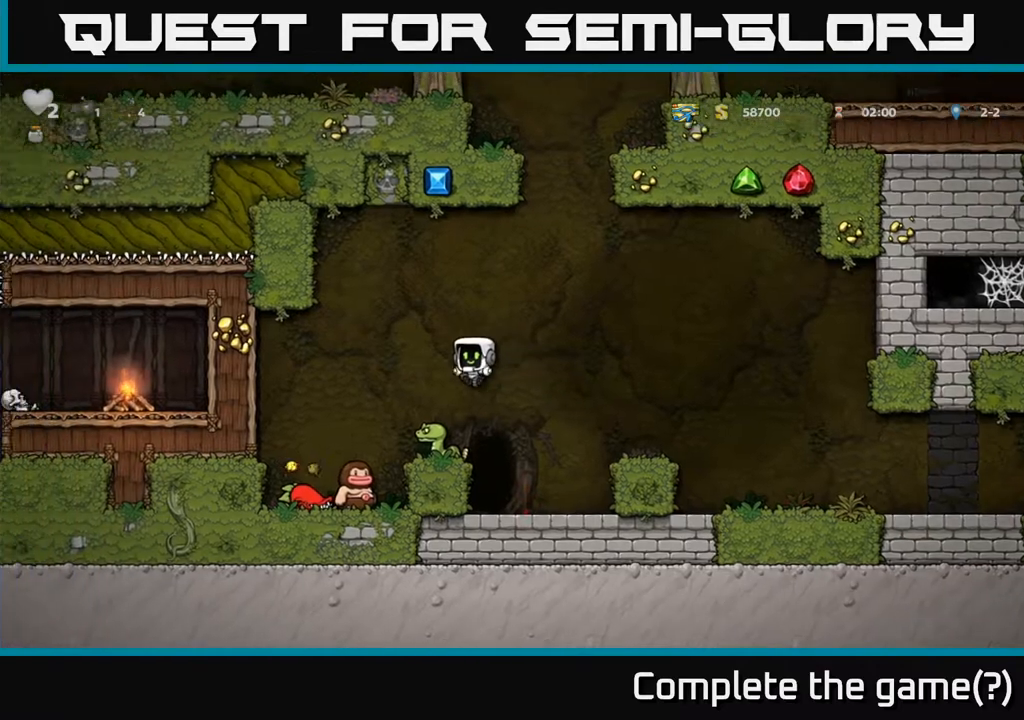
{"buttons": ["DPAD_LEFT"], "left_stick": "center", "right_stick": "center", "events": [[117, "DPAD_RIGHT", "down"], [167, "A", "down"], [167, "DPAD_RIGHT", "up"], [317, "A", "up"], [367, "DPAD_LEFT", "down"]]}
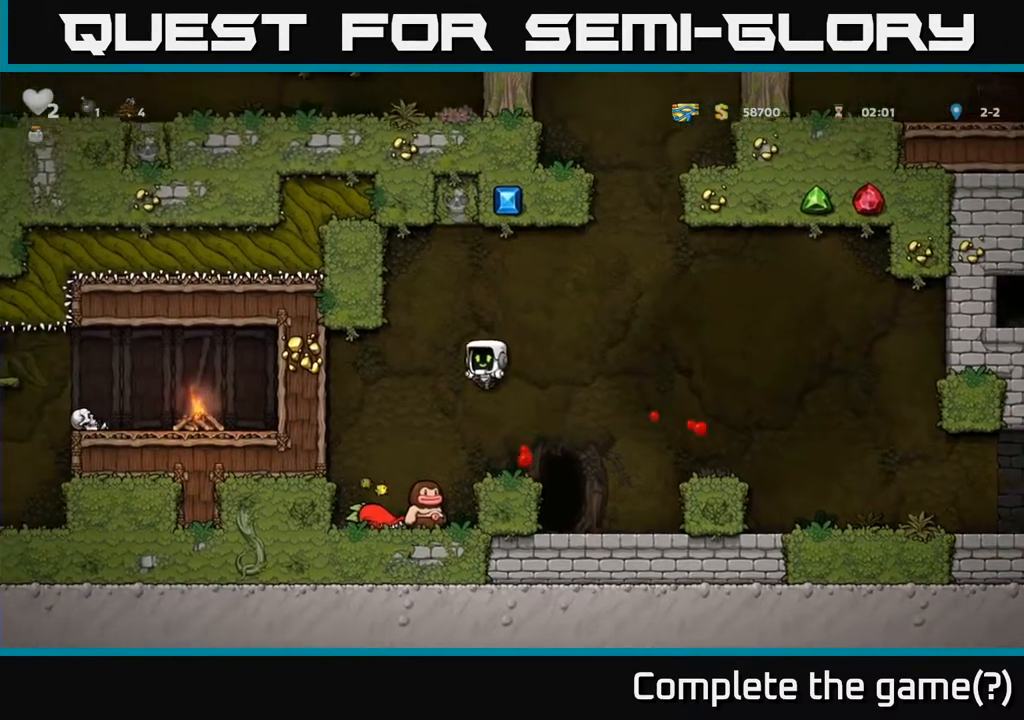
{"buttons": ["A", "DPAD_RIGHT"], "left_stick": "center", "right_stick": "center", "events": [[17, "DPAD_LEFT", "up"], [267, "DPAD_DOWN", "down"], [333, "DPAD_RIGHT", "down"], [367, "X", "down"], [417, "DPAD_DOWN", "up"], [433, "A", "down"], [450, "X", "up"]]}
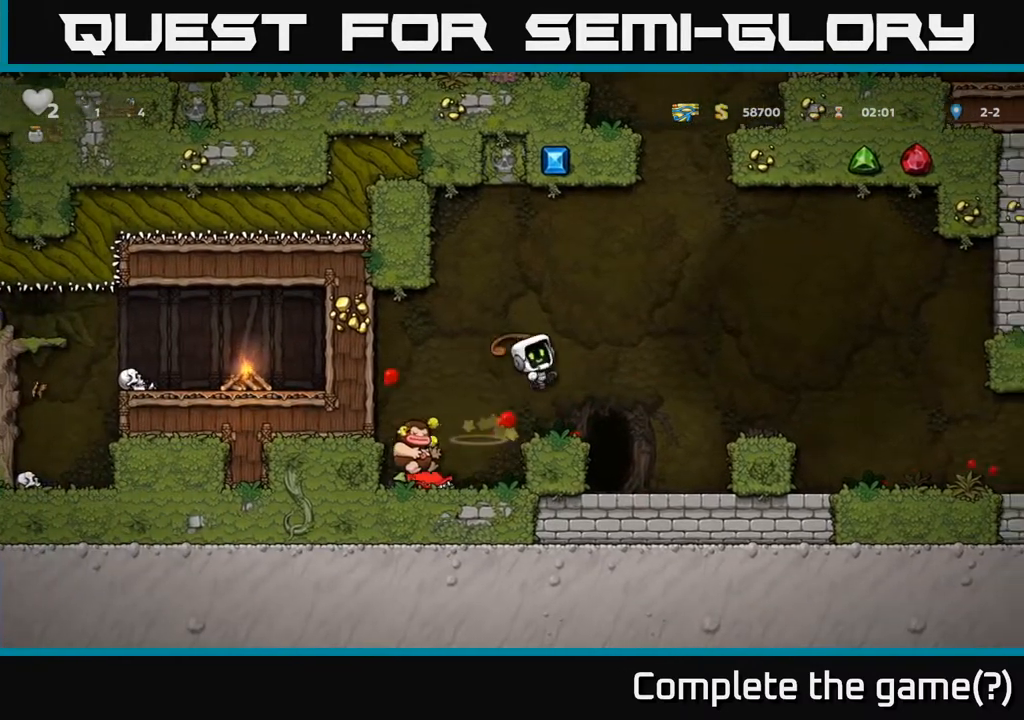
{"buttons": [], "left_stick": "center", "right_stick": "center", "events": [[117, "A", "up"], [117, "DPAD_RIGHT", "up"], [317, "DPAD_RIGHT", "down"], [383, "DPAD_RIGHT", "up"]]}
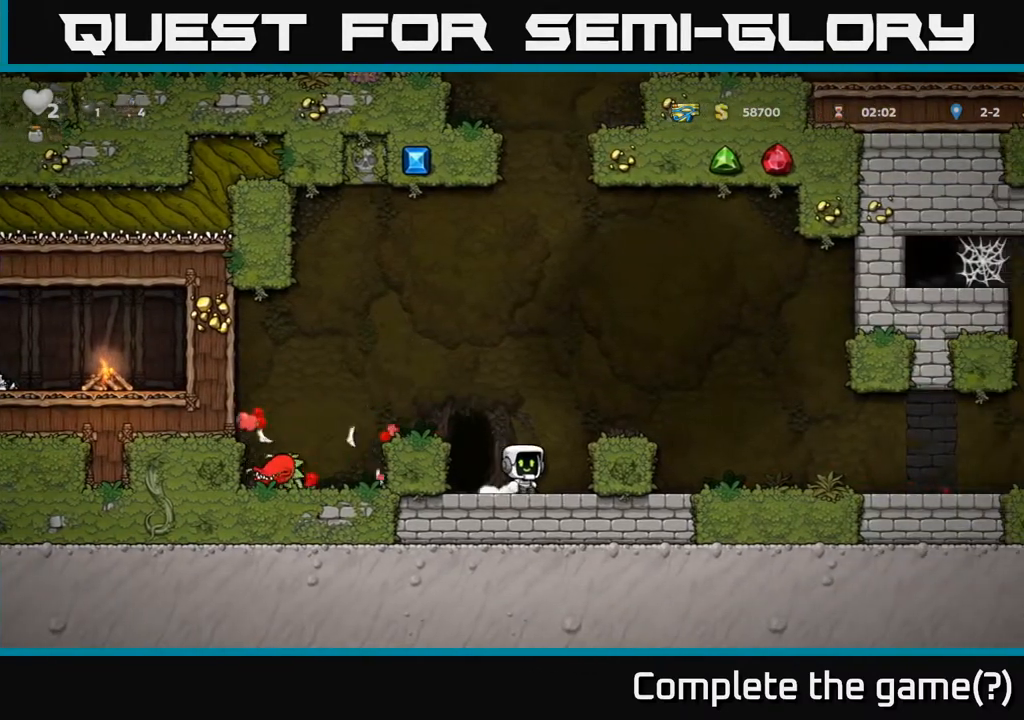
{"buttons": [], "left_stick": "center", "right_stick": "center", "events": [[267, "A", "down"], [267, "DPAD_LEFT", "down"], [483, "DPAD_LEFT", "up"], [500, "A", "up"]]}
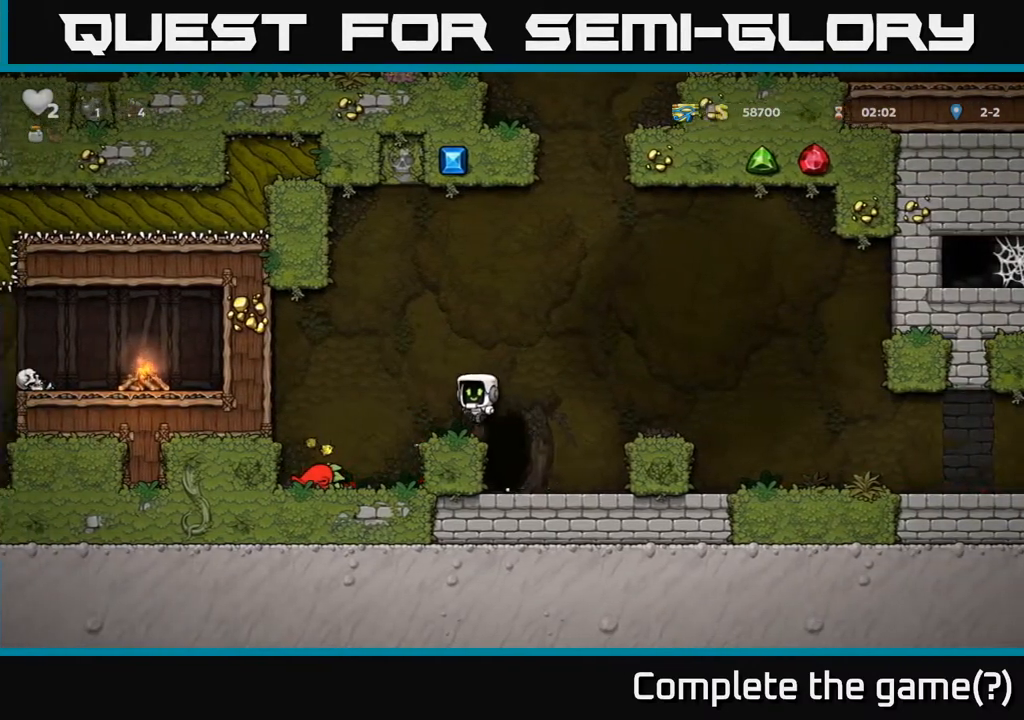
{"buttons": ["A", "DPAD_RIGHT"], "left_stick": "center", "right_stick": "center", "events": [[317, "DPAD_RIGHT", "down"], [383, "A", "down"]]}
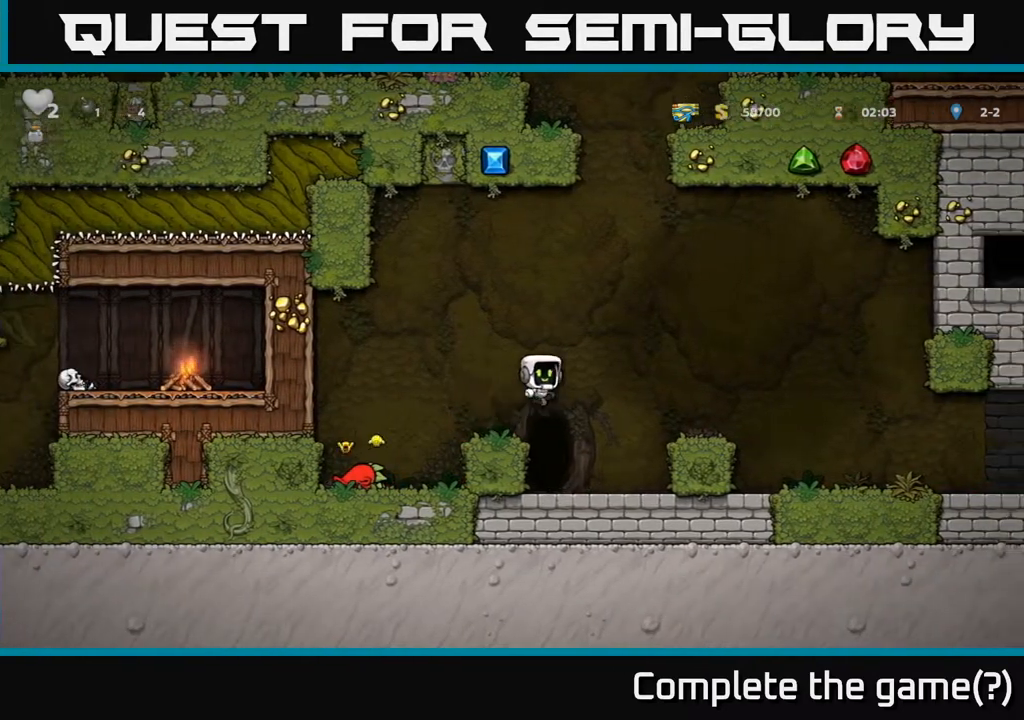
{"buttons": ["DPAD_RIGHT"], "left_stick": "center", "right_stick": "center", "events": [[50, "A", "up"]]}
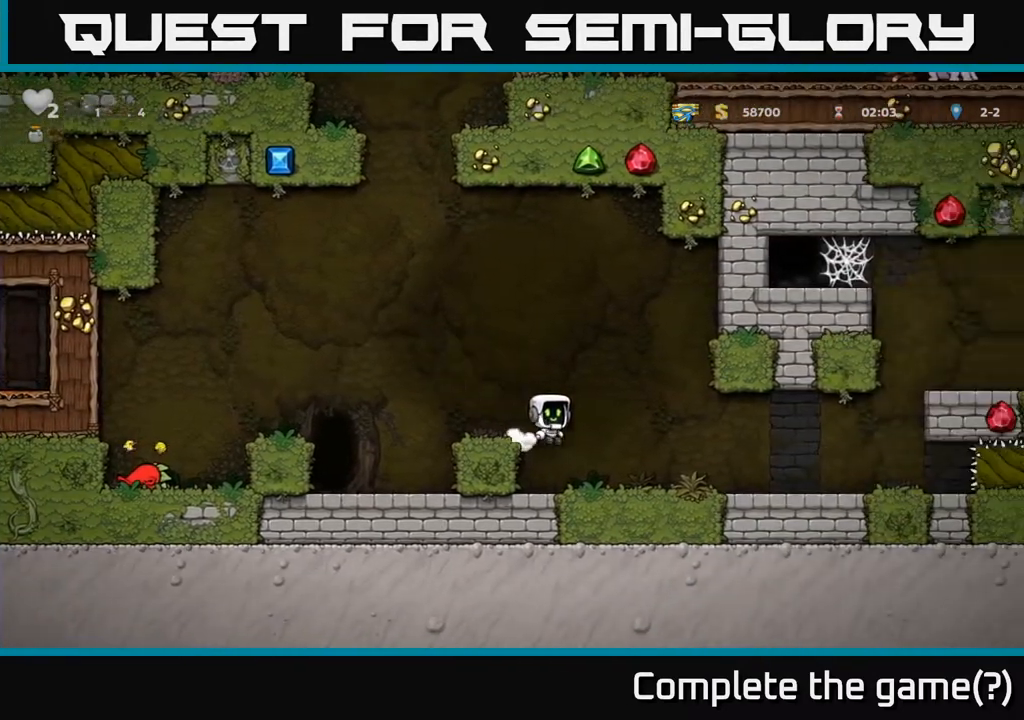
{"buttons": ["A", "DPAD_RIGHT"], "left_stick": "center", "right_stick": "center", "events": [[500, "A", "down"]]}
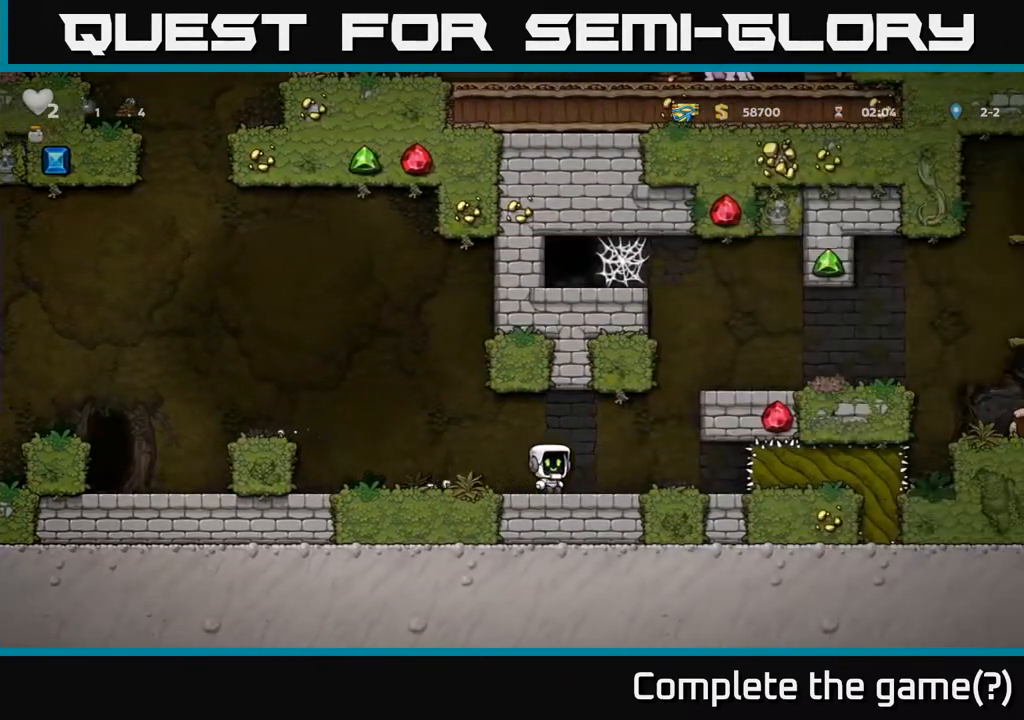
{"buttons": ["A", "DPAD_RIGHT"], "left_stick": "center", "right_stick": "center", "events": [[200, "A", "up"], [383, "A", "down"]]}
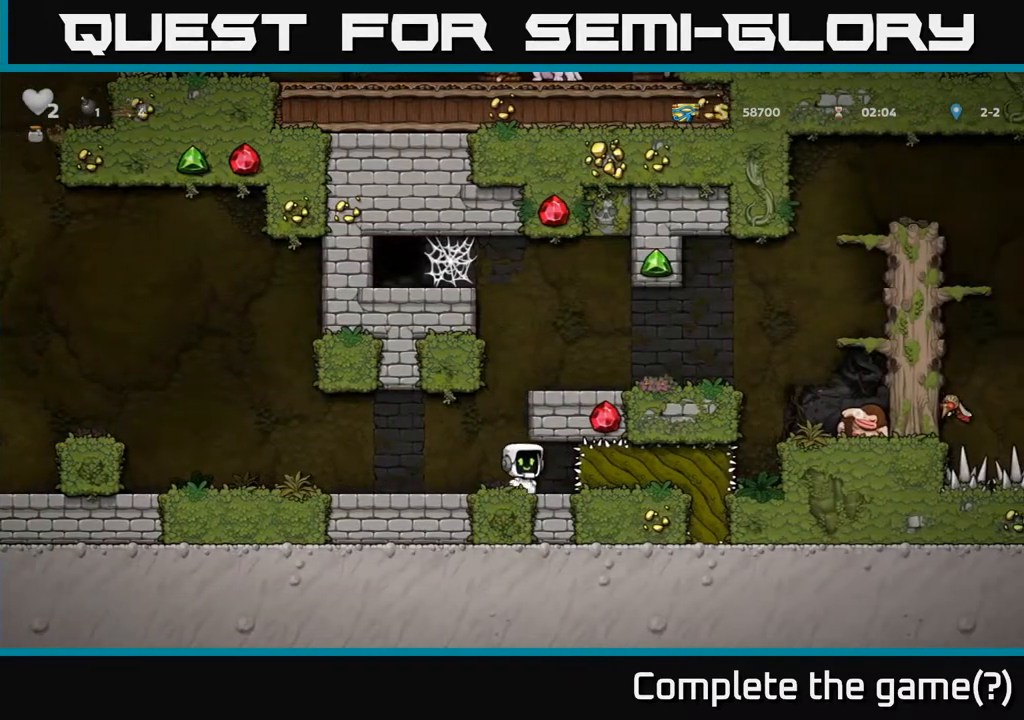
{"buttons": [], "left_stick": "center", "right_stick": "center", "events": [[33, "A", "up"], [150, "DPAD_RIGHT", "up"], [200, "DPAD_LEFT", "down"], [417, "DPAD_LEFT", "up"]]}
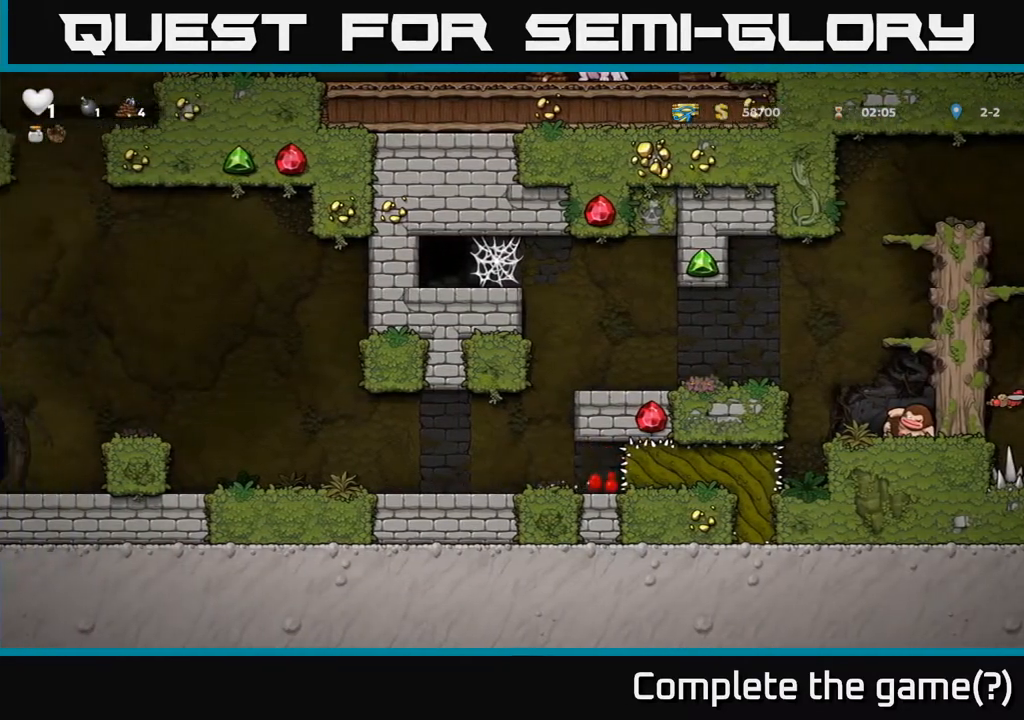
{"buttons": ["DPAD_RIGHT"], "left_stick": "center", "right_stick": "center", "events": [[100, "DPAD_RIGHT", "down"], [200, "A", "down"], [367, "A", "up"]]}
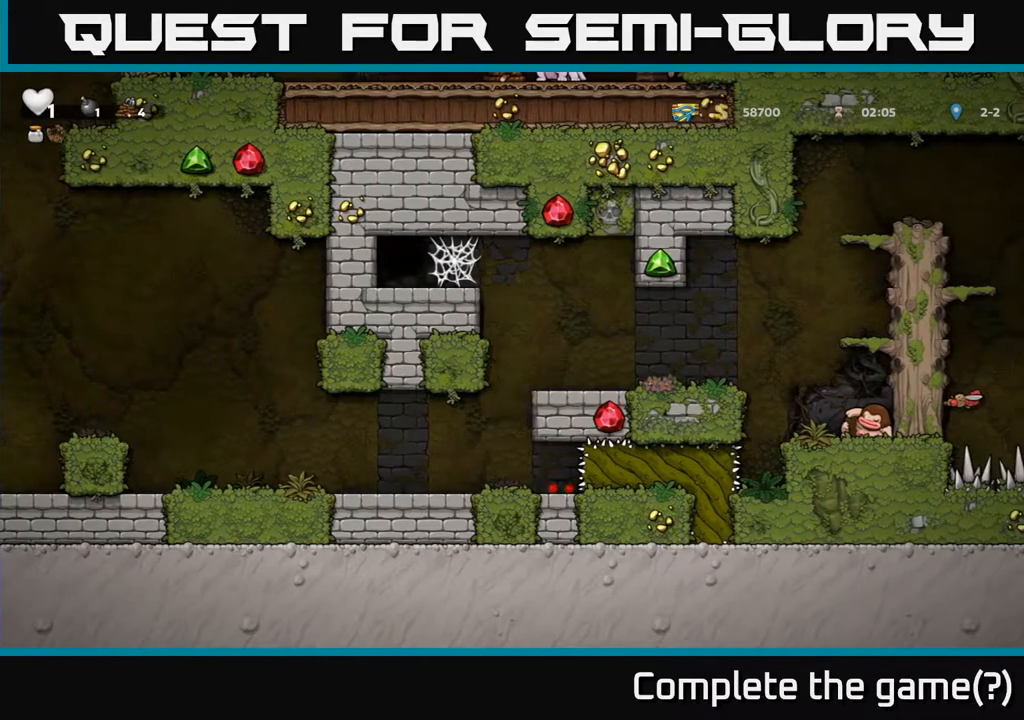
{"buttons": [], "left_stick": "center", "right_stick": "center", "events": [[50, "A", "down"], [167, "A", "up"], [383, "DPAD_RIGHT", "up"]]}
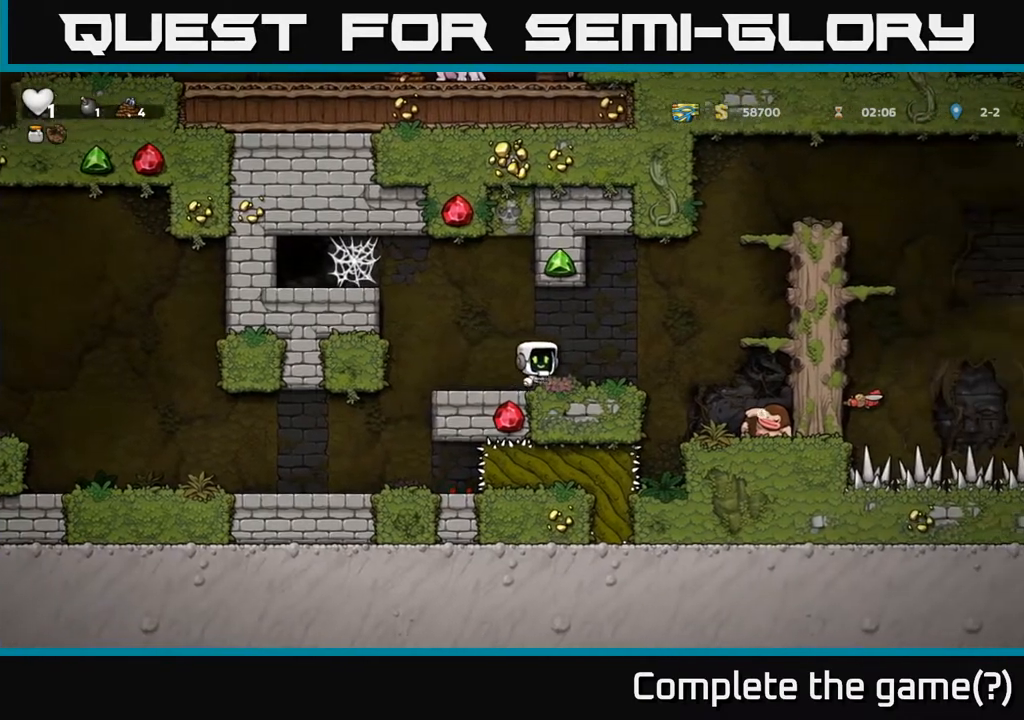
{"buttons": ["DPAD_RIGHT"], "left_stick": "center", "right_stick": "center", "events": [[200, "DPAD_RIGHT", "down"], [350, "A", "down"], [417, "A", "up"]]}
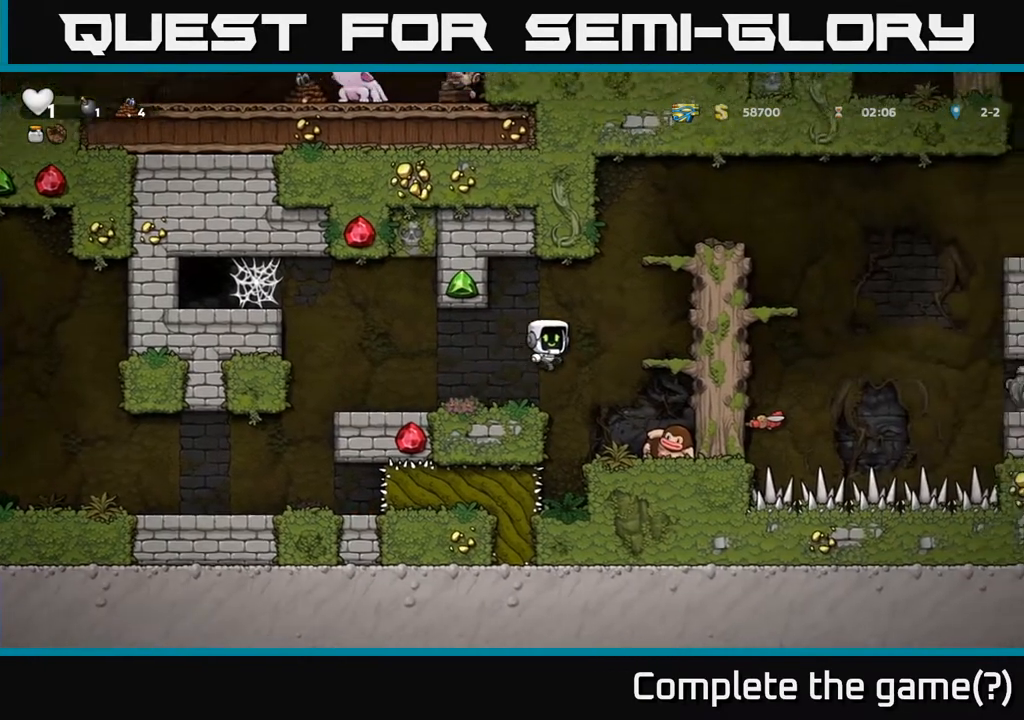
{"buttons": [], "left_stick": "center", "right_stick": "center", "events": [[267, "DPAD_RIGHT", "up"]]}
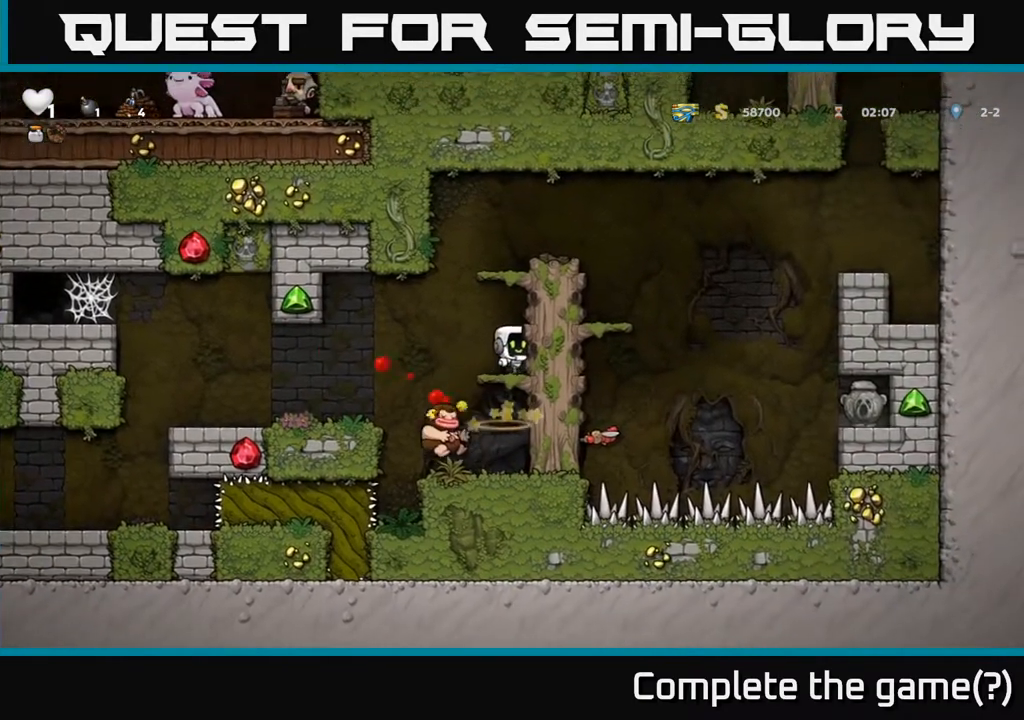
{"buttons": [], "left_stick": "center", "right_stick": "center", "events": []}